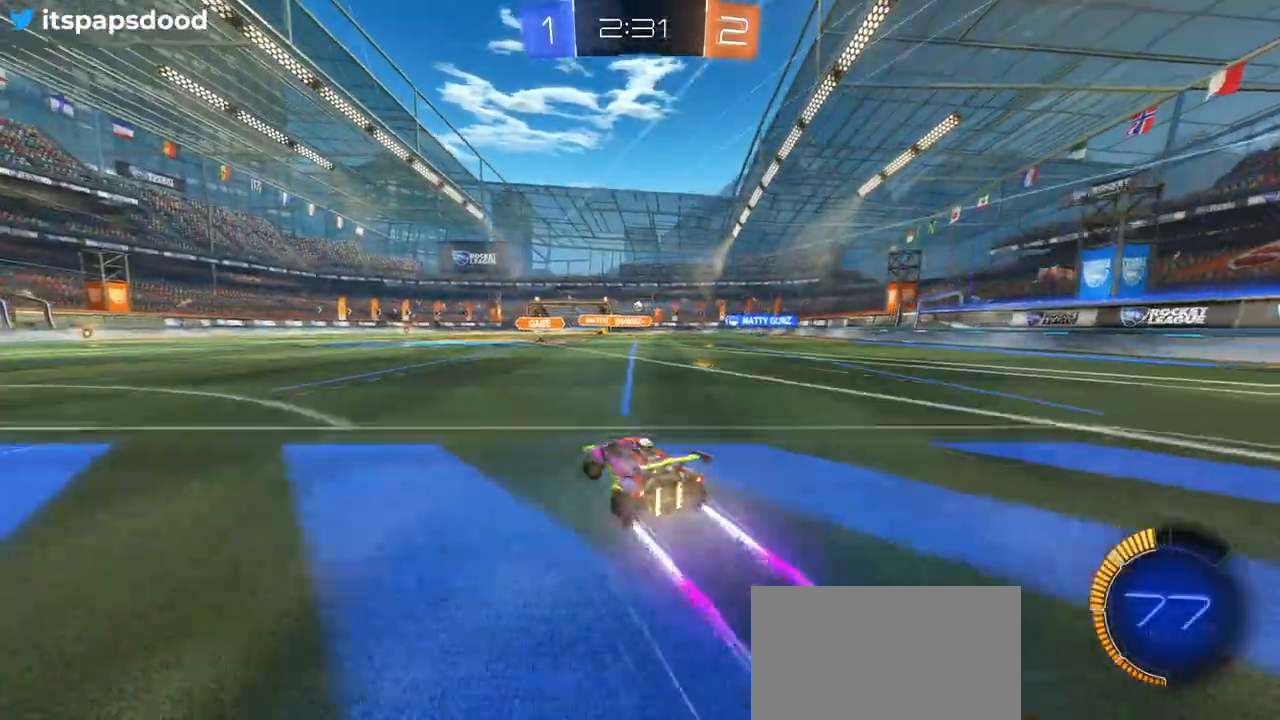
Gameplay with a controller (PlayStation layout); each line is a JSON object with the inputs held at the frame after it. "events" lists button and stick changes between this image and that frame as [ms after this image, input, new state], when the widget could be followed in between. Not read: START.
{"buttons": ["R2"], "left_stick": "center", "right_stick": "center", "events": []}
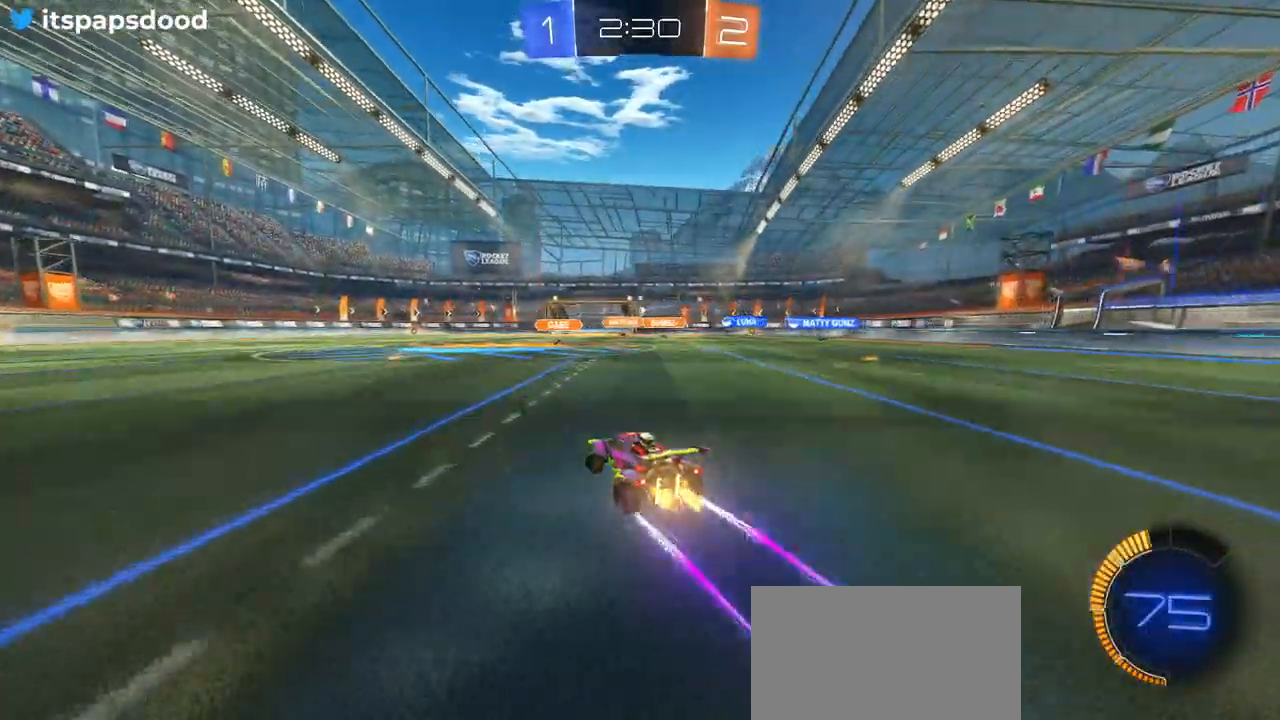
{"buttons": ["R2"], "left_stick": "left", "right_stick": "center", "events": [[267, "left_stick", "right"], [384, "left_stick", "center"], [501, "left_stick", "left"]]}
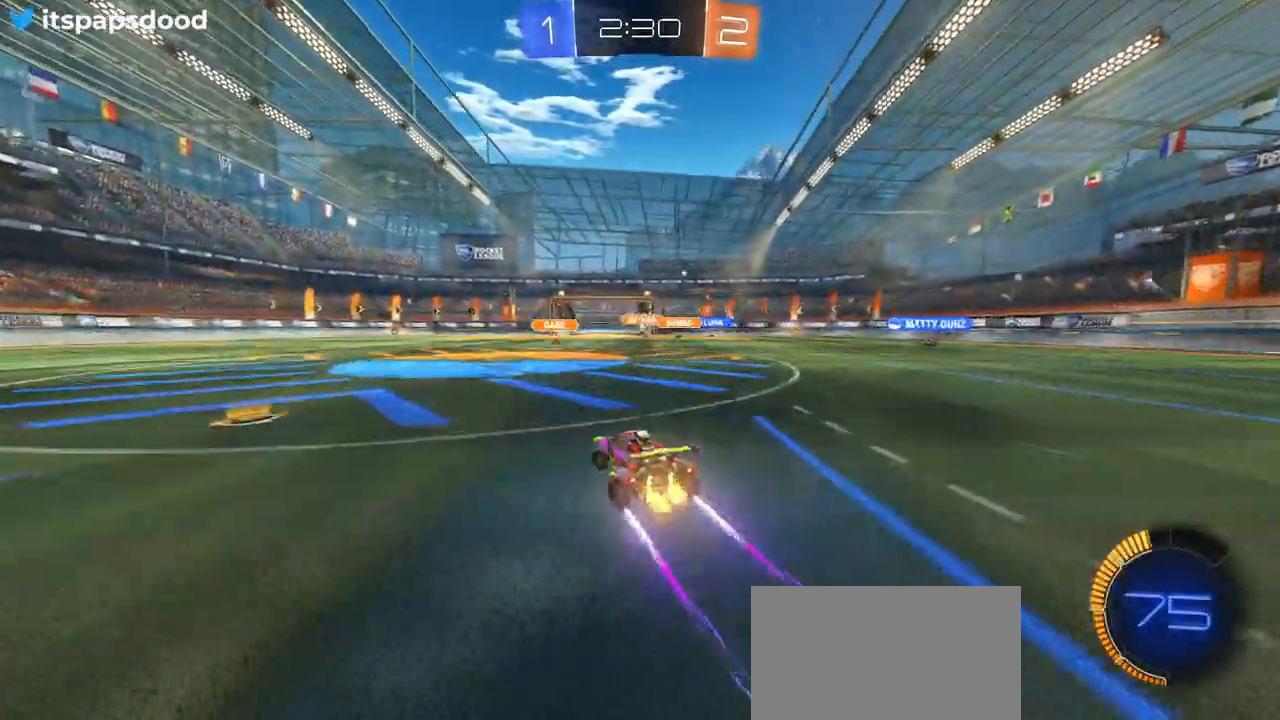
{"buttons": ["L2"], "left_stick": "down-right", "right_stick": "center", "events": [[167, "left_stick", "center"], [317, "R2", "up"], [350, "L2", "down"], [350, "left_stick", "down-right"]]}
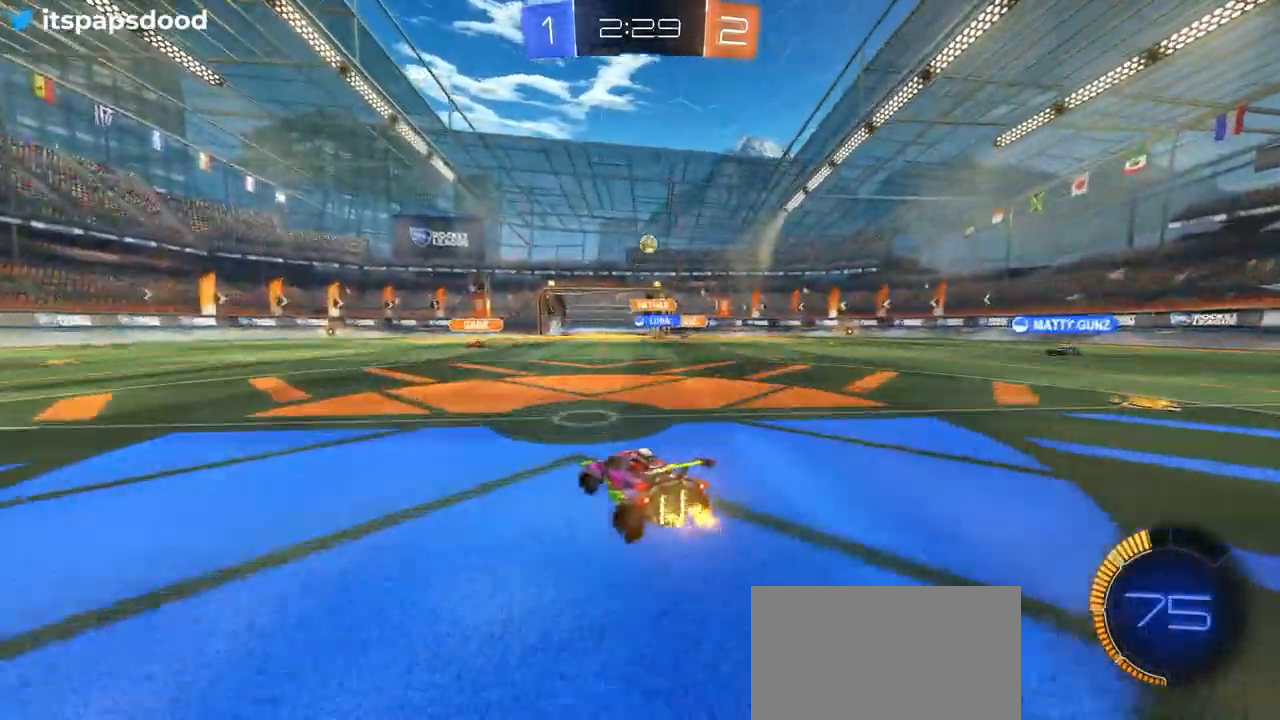
{"buttons": ["CROSS", "R2"], "left_stick": "down-right", "right_stick": "center", "events": [[117, "left_stick", "center"], [134, "R2", "down"], [184, "L2", "up"], [184, "R1", "down"], [184, "left_stick", "down-right"], [217, "CROSS", "down"], [250, "left_stick", "down"], [384, "R1", "up"], [417, "CROSS", "up"], [451, "left_stick", "right"], [467, "CROSS", "down"], [501, "left_stick", "down-right"]]}
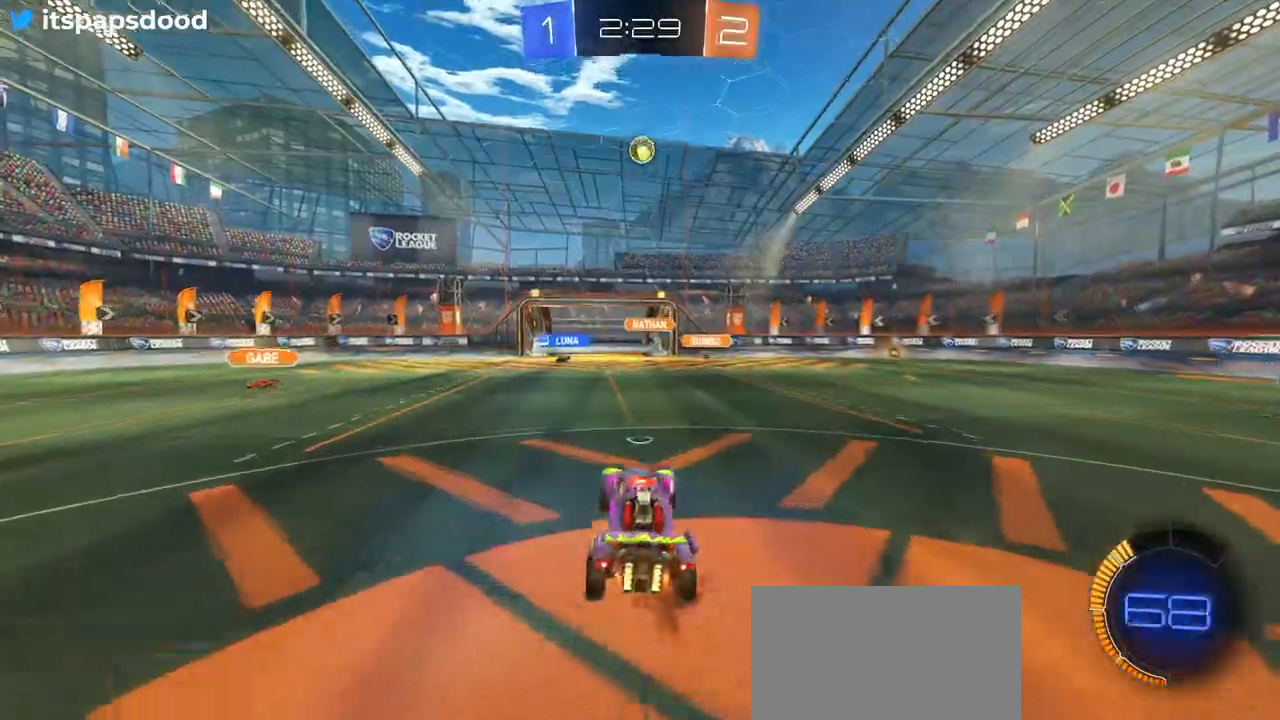
{"buttons": ["CROSS", "L1", "R1", "R2"], "left_stick": "right", "right_stick": "center", "events": [[117, "L1", "down"], [117, "R1", "down"], [283, "left_stick", "left"], [417, "left_stick", "center"], [467, "left_stick", "right"]]}
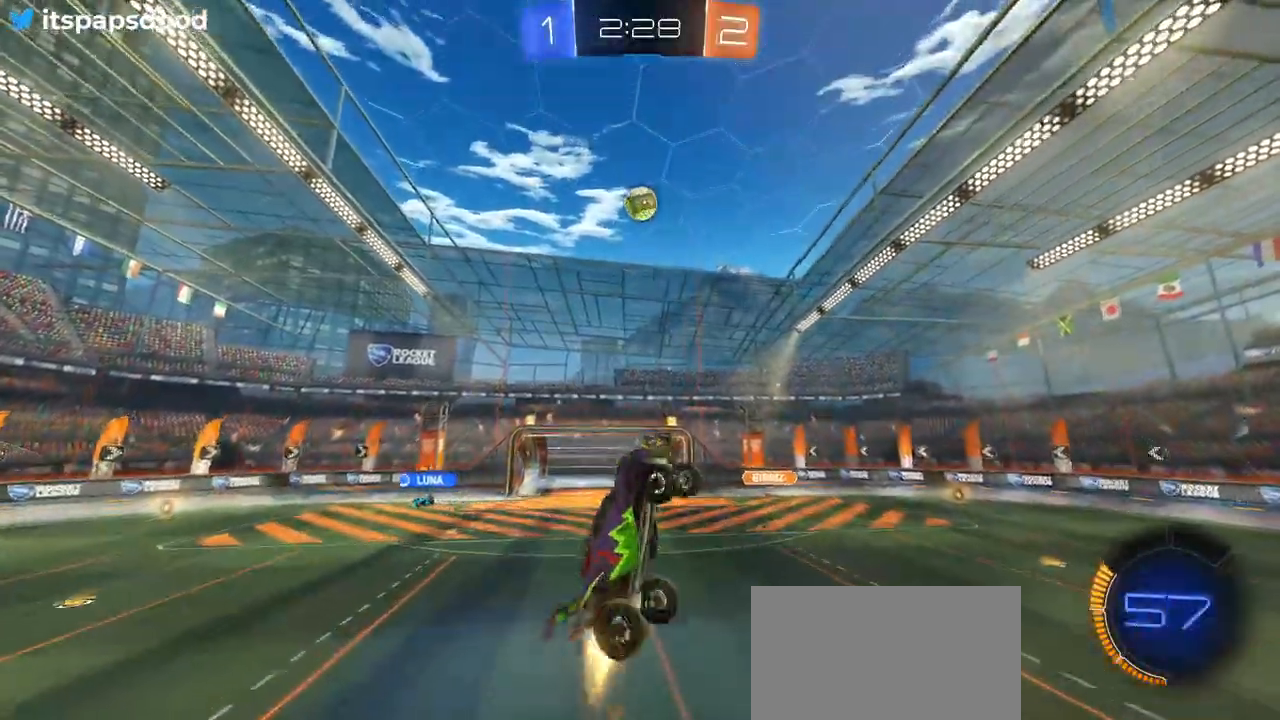
{"buttons": ["L1"], "left_stick": "up-right", "right_stick": "center", "events": [[167, "CROSS", "up"], [167, "R1", "up"], [167, "R2", "up"], [167, "left_stick", "down"], [284, "left_stick", "down-right"], [467, "left_stick", "up-right"]]}
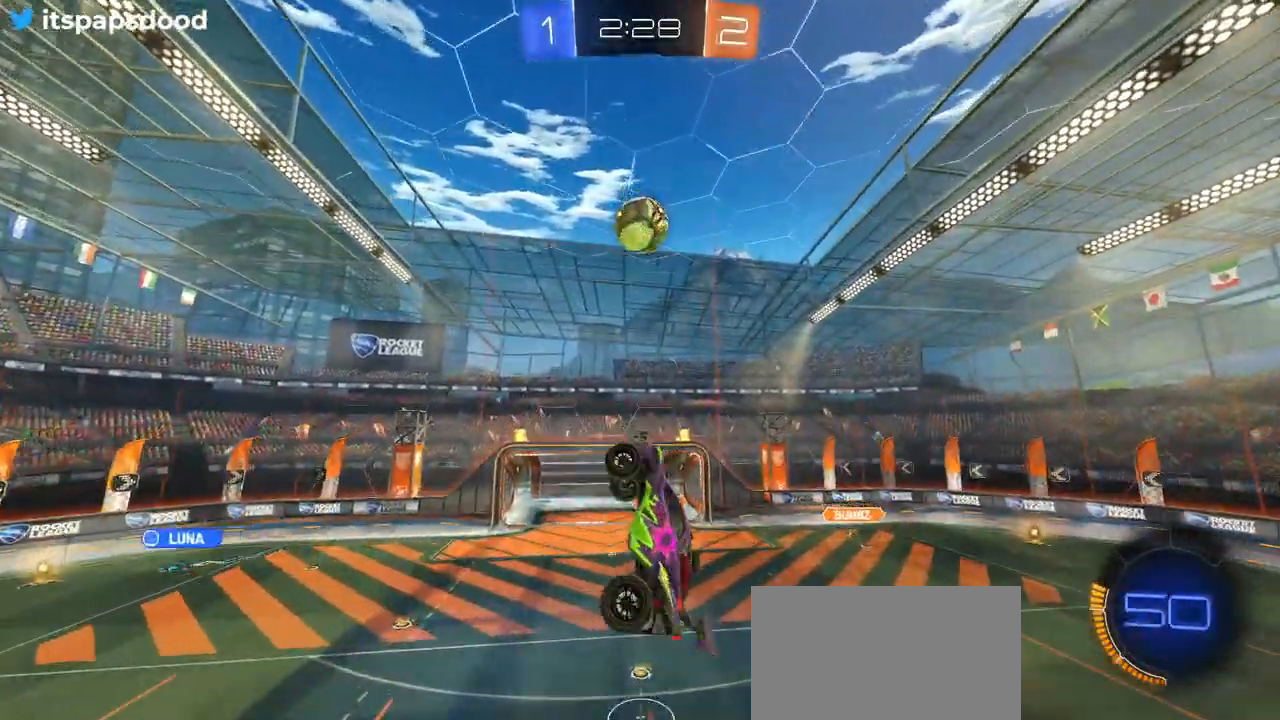
{"buttons": ["L1", "R1"], "left_stick": "up-left", "right_stick": "center", "events": [[116, "R1", "down"], [217, "left_stick", "up-left"]]}
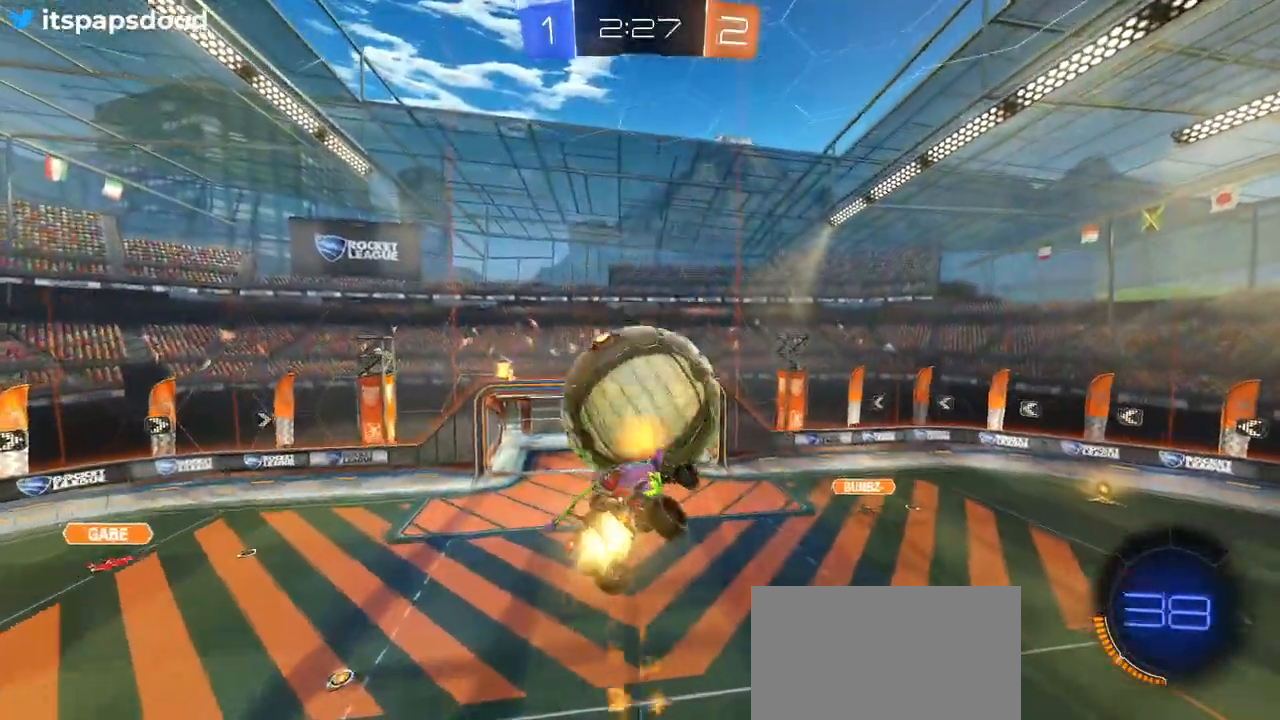
{"buttons": [], "left_stick": "left", "right_stick": "center", "events": [[50, "left_stick", "center"], [100, "L1", "up"], [401, "left_stick", "left"], [467, "R1", "up"]]}
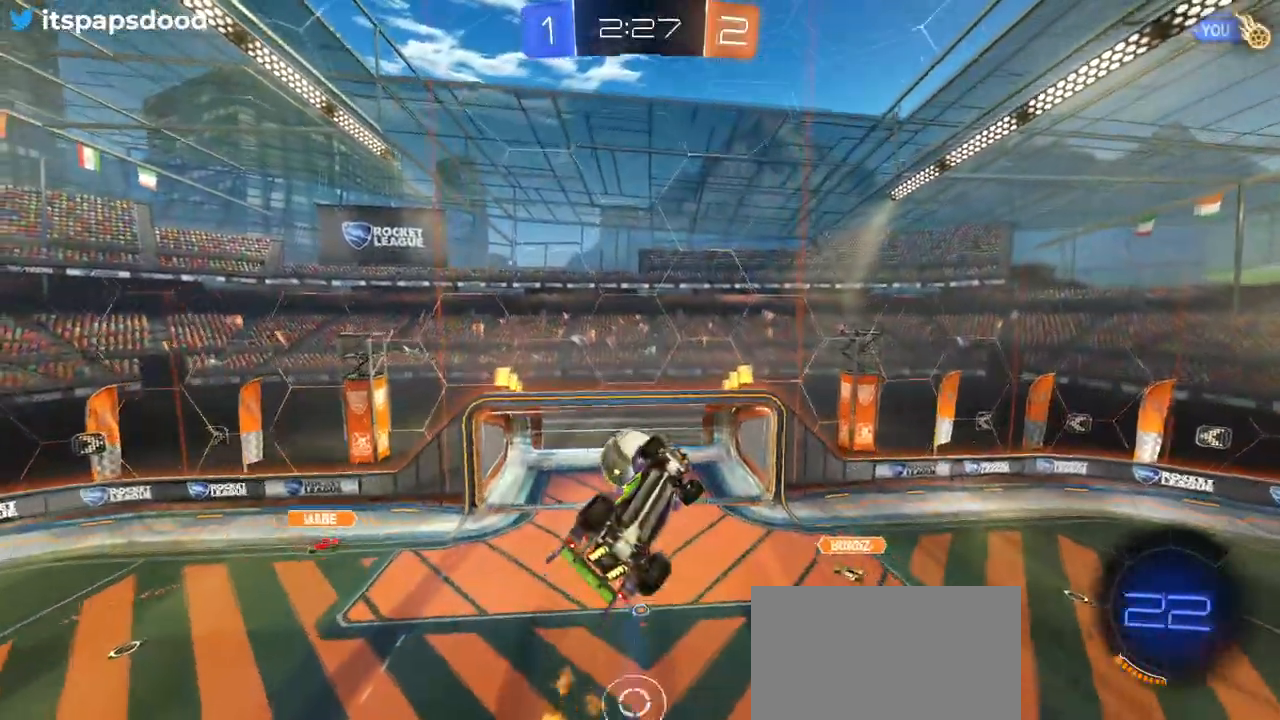
{"buttons": [], "left_stick": "down-left", "right_stick": "center", "events": [[83, "left_stick", "center"], [417, "left_stick", "down-left"]]}
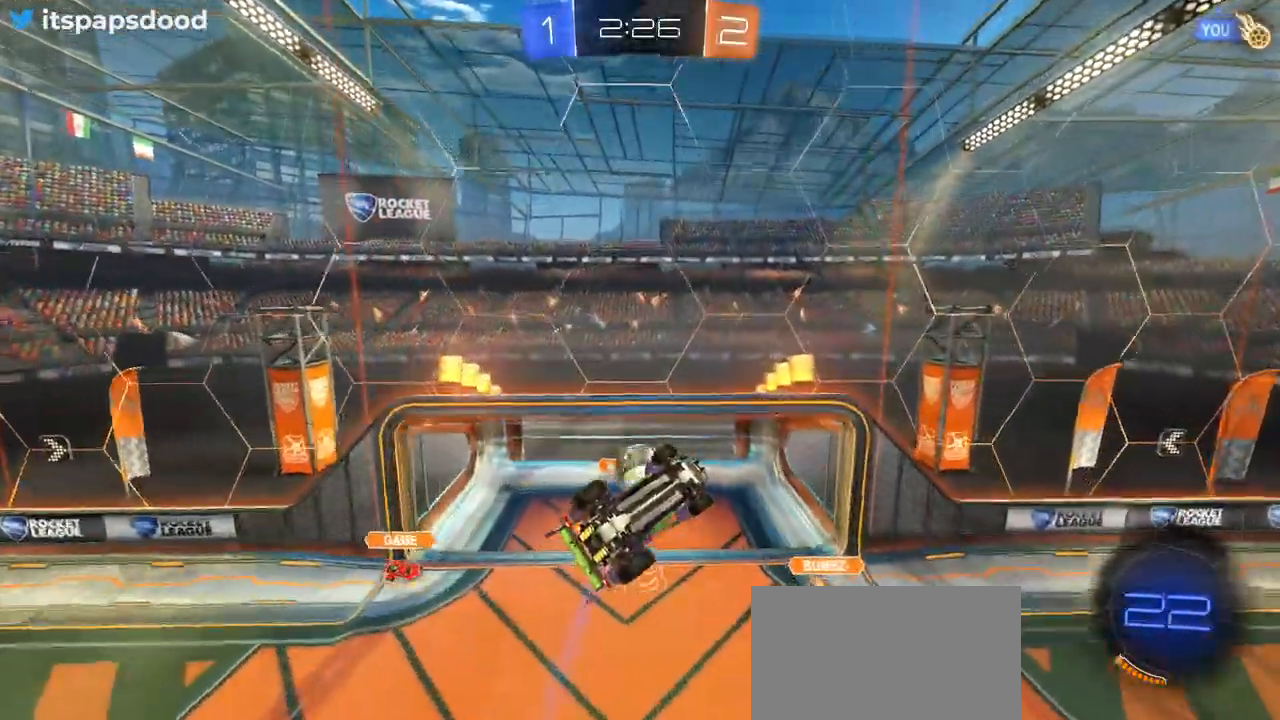
{"buttons": [], "left_stick": "right", "right_stick": "center", "events": [[50, "left_stick", "down"], [150, "left_stick", "center"], [451, "left_stick", "right"]]}
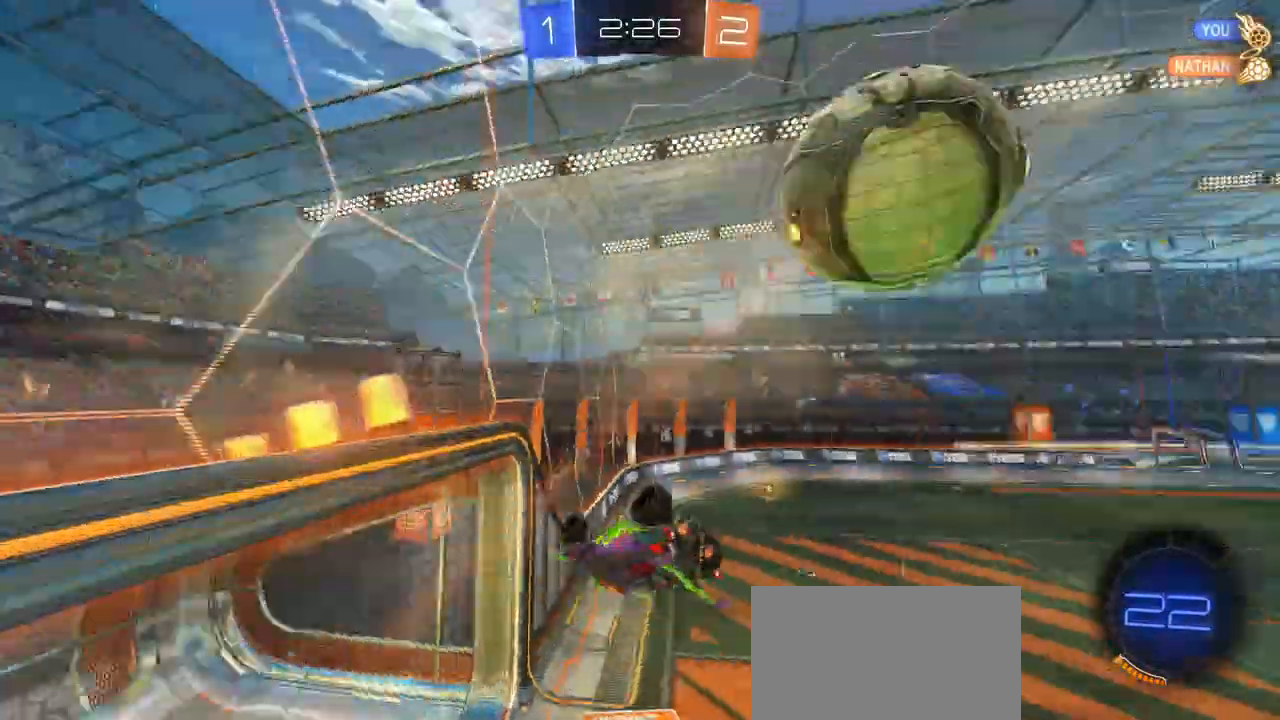
{"buttons": [], "left_stick": "center", "right_stick": "center", "events": [[16, "SQUARE", "down"], [367, "left_stick", "center"], [400, "SQUARE", "up"]]}
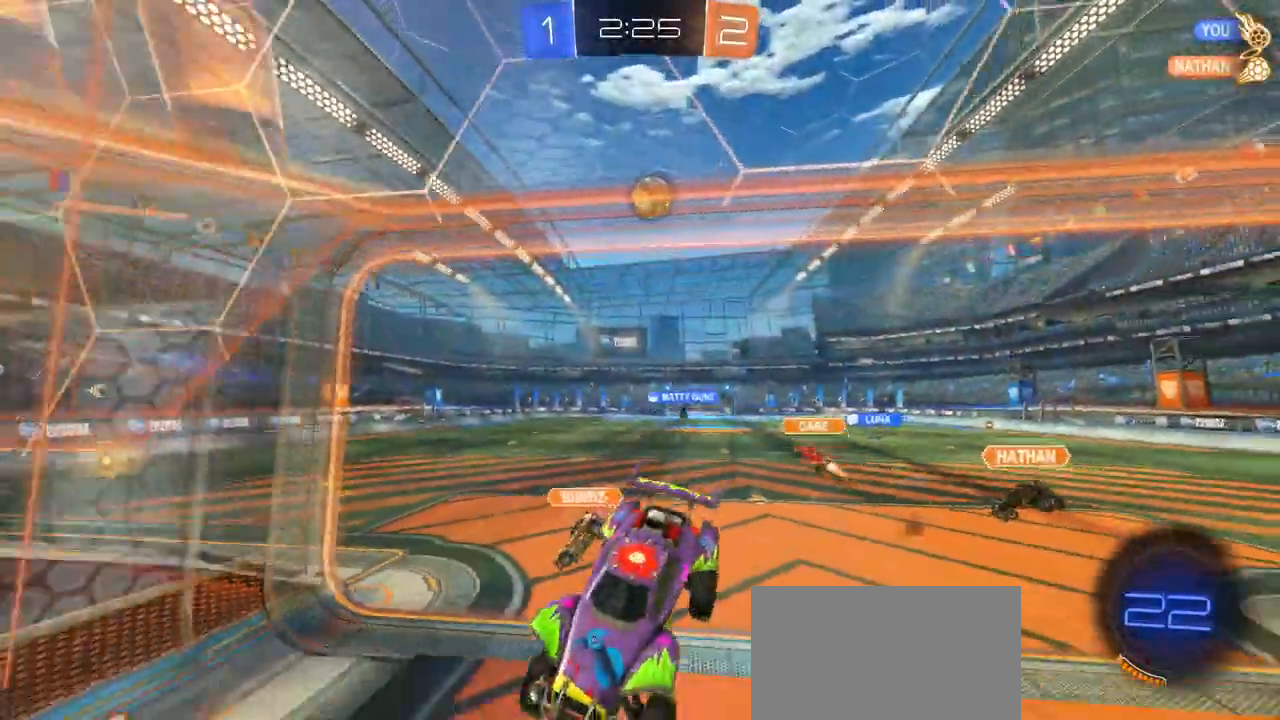
{"buttons": ["R2"], "left_stick": "left", "right_stick": "center", "events": [[17, "R2", "down"], [84, "left_stick", "left"]]}
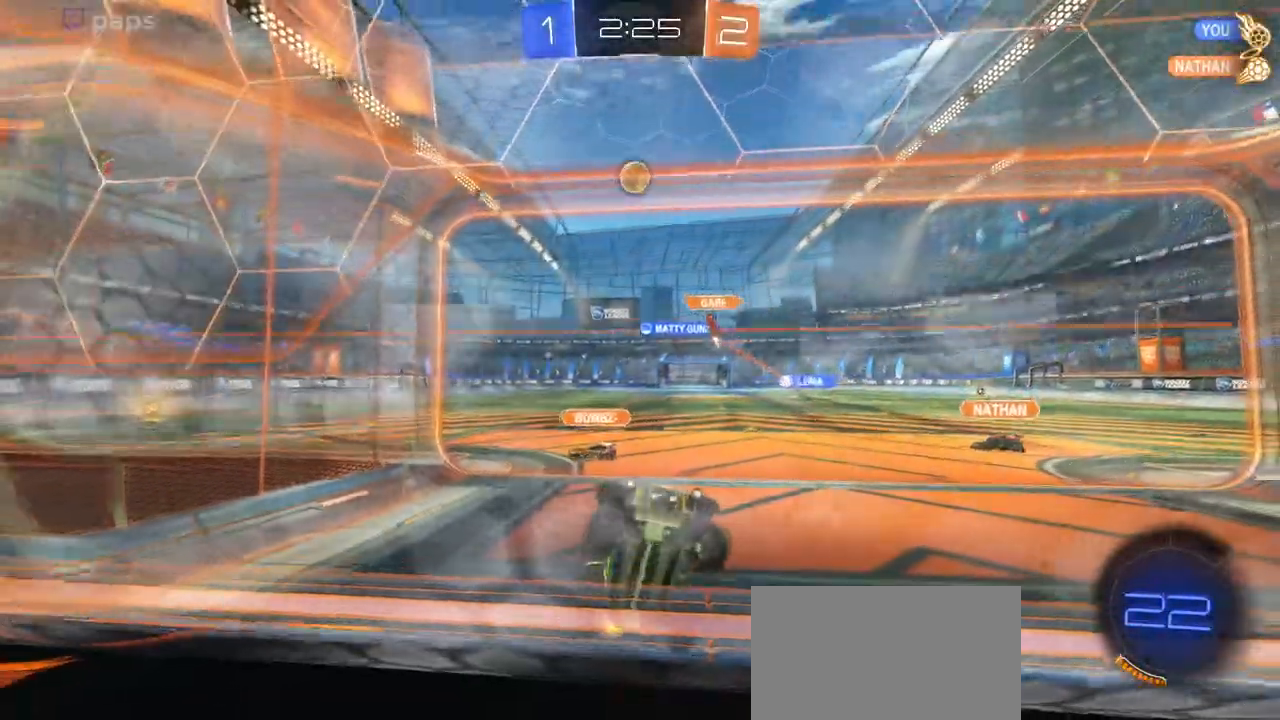
{"buttons": ["R2"], "left_stick": "left", "right_stick": "center", "events": [[83, "SQUARE", "down"], [217, "SQUARE", "up"]]}
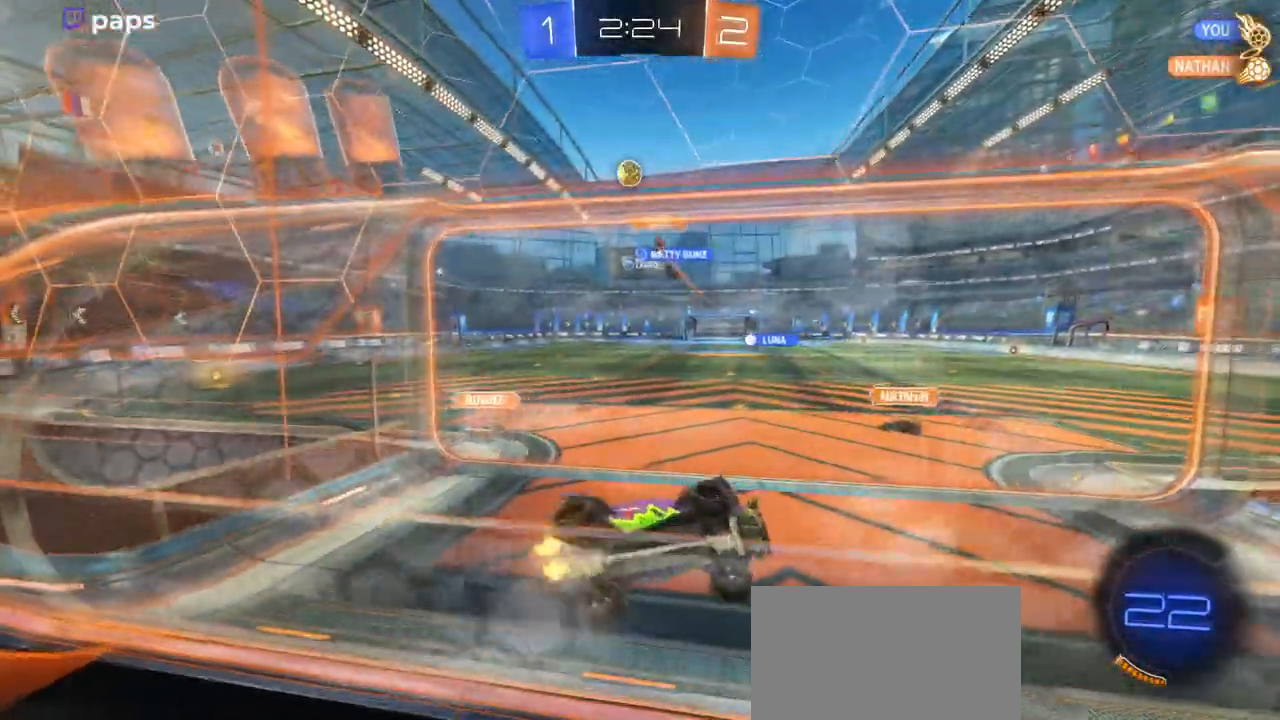
{"buttons": ["R2"], "left_stick": "left", "right_stick": "center", "events": []}
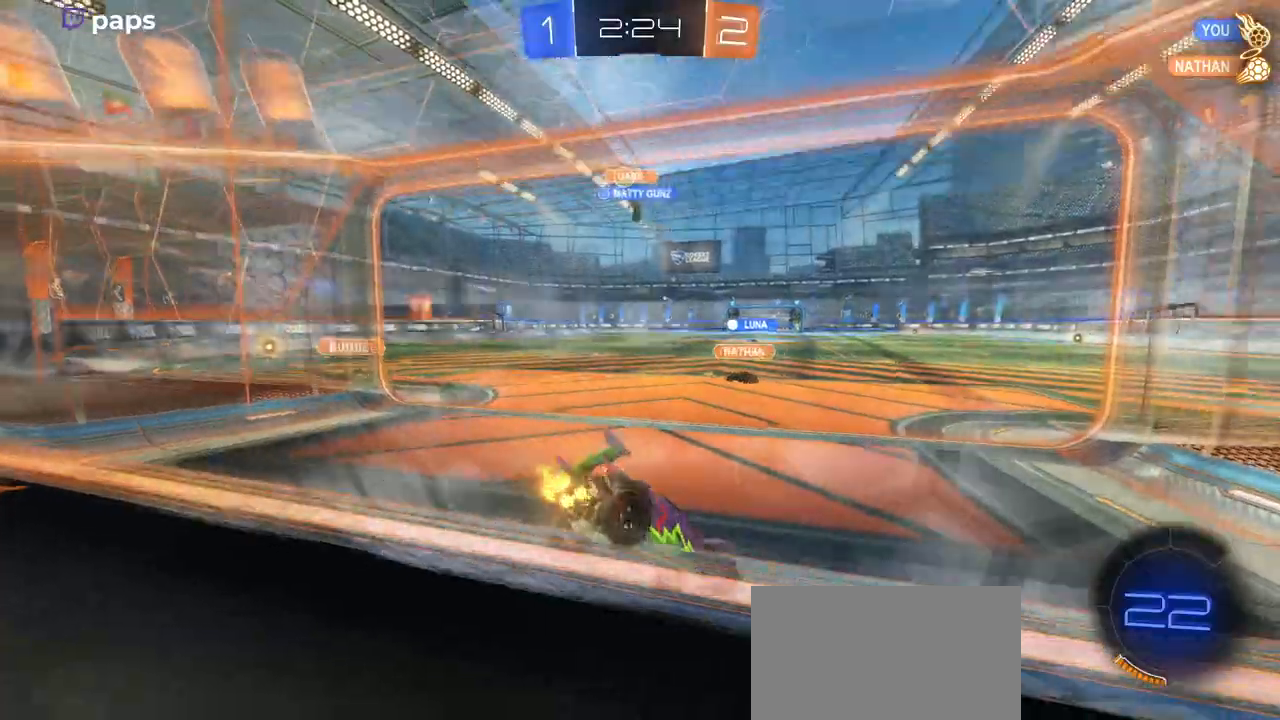
{"buttons": ["R2"], "left_stick": "right", "right_stick": "center", "events": [[317, "left_stick", "center"], [467, "left_stick", "right"]]}
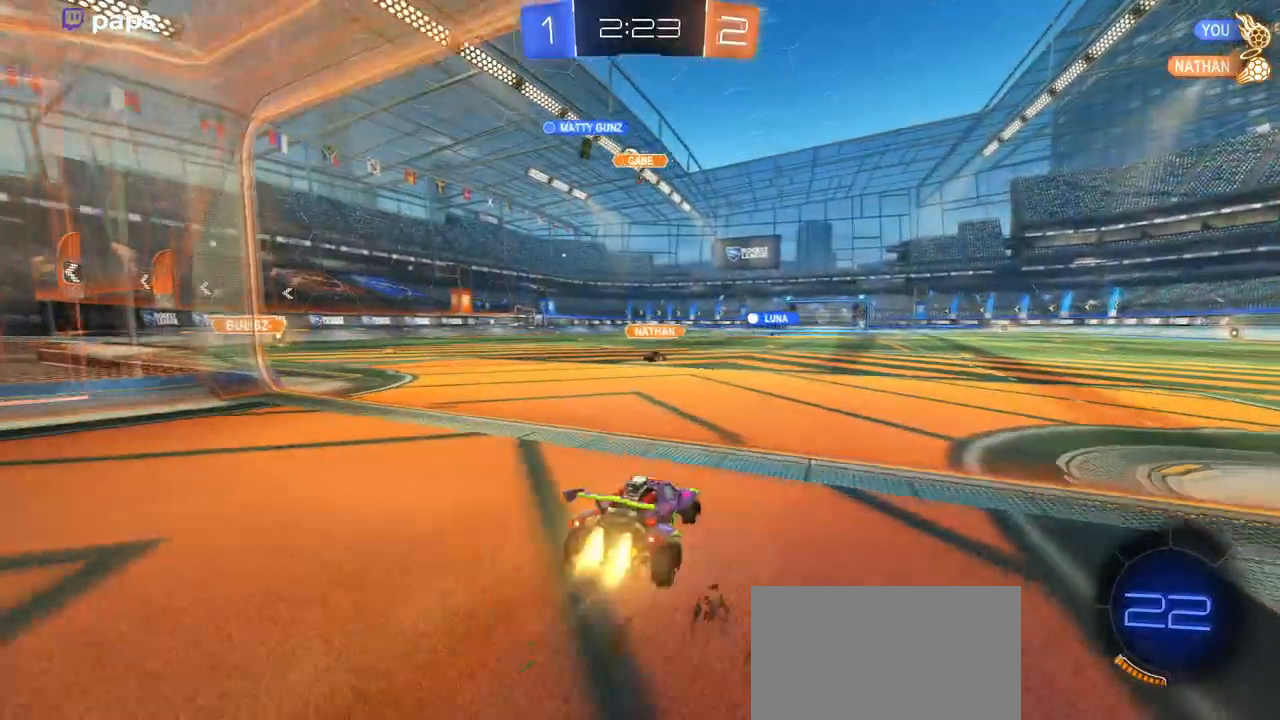
{"buttons": ["SQUARE", "R1", "R2"], "left_stick": "down-left", "right_stick": "center", "events": [[17, "R1", "down"], [67, "CROSS", "down"], [134, "left_stick", "up-left"], [167, "CROSS", "up"], [200, "CROSS", "down"], [284, "SQUARE", "down"], [317, "left_stick", "down"], [334, "CROSS", "up"], [501, "left_stick", "down-left"]]}
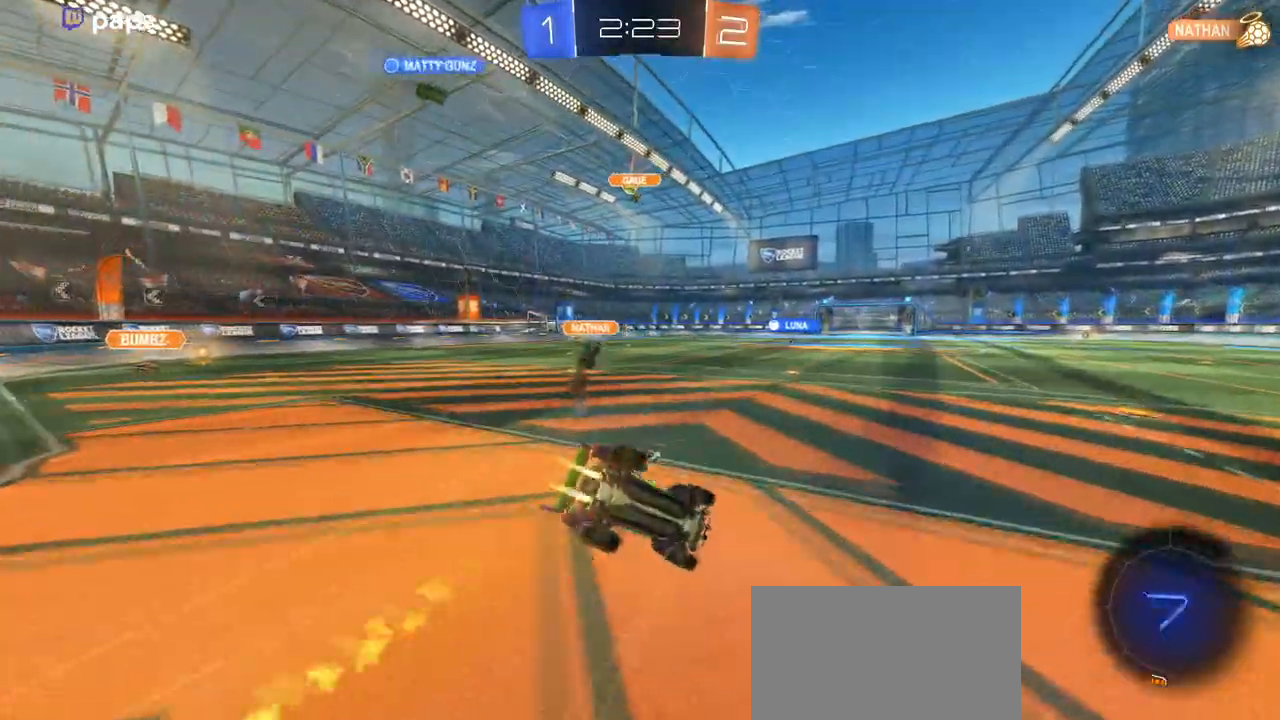
{"buttons": ["SQUARE", "R2"], "left_stick": "down-left", "right_stick": "center", "events": [[16, "R1", "up"]]}
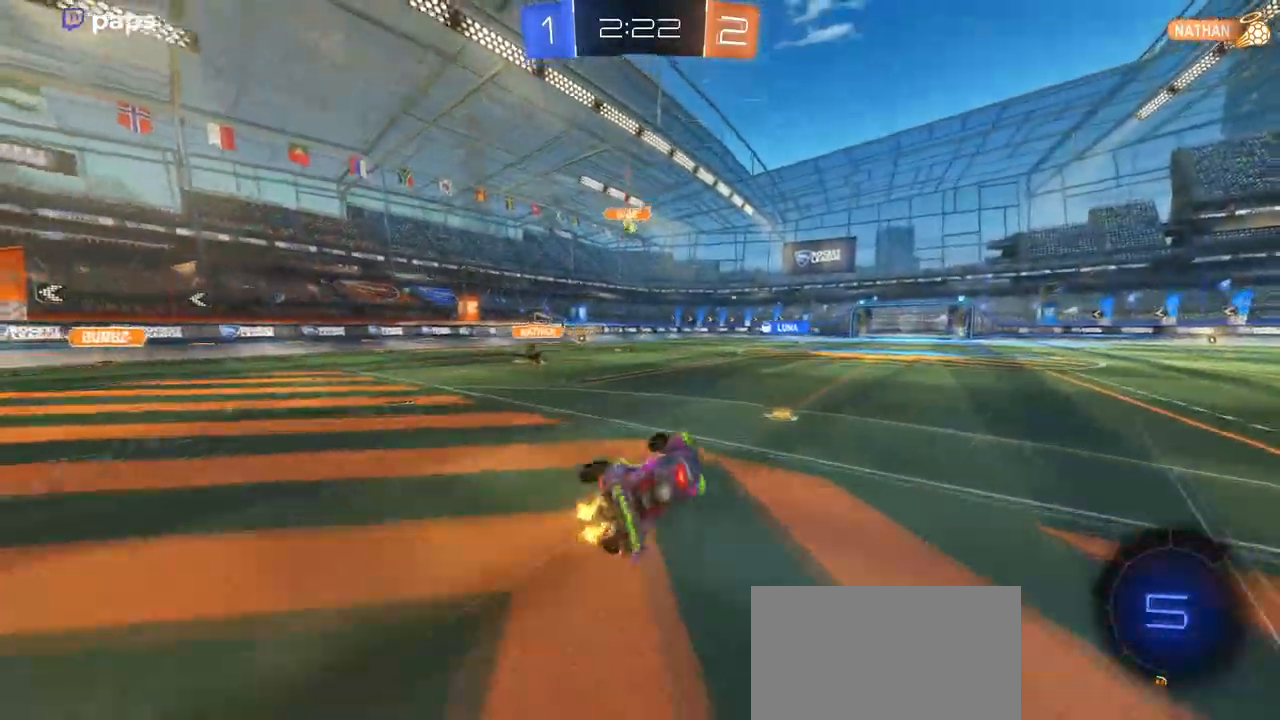
{"buttons": ["R2"], "left_stick": "center", "right_stick": "center", "events": [[100, "SQUARE", "up"], [134, "left_stick", "center"]]}
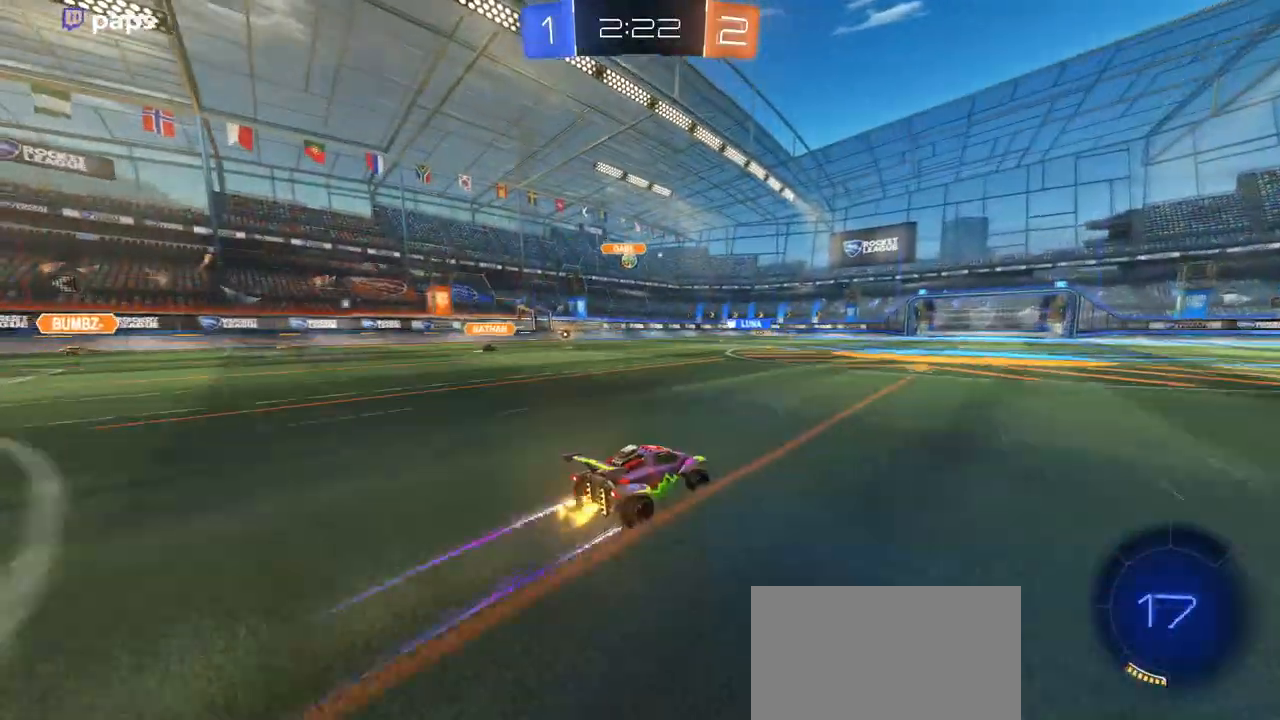
{"buttons": ["R2"], "left_stick": "right", "right_stick": "center", "events": [[183, "left_stick", "left"], [333, "left_stick", "center"], [433, "left_stick", "right"]]}